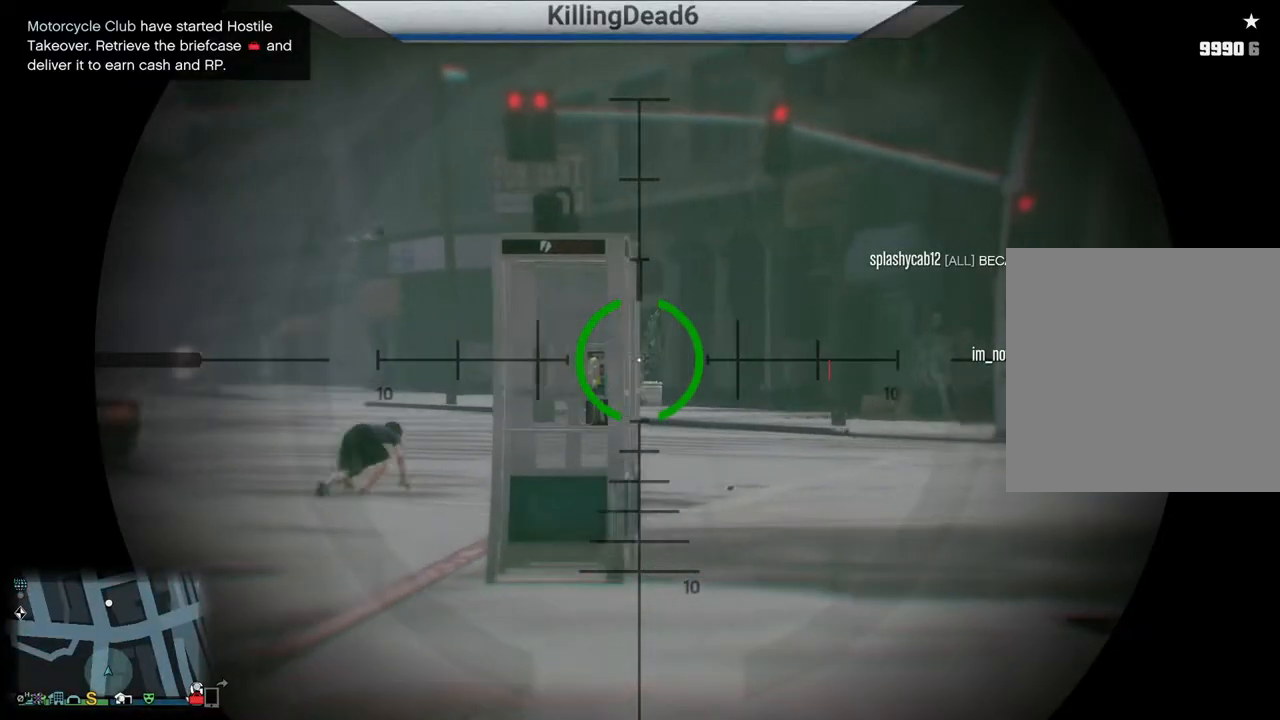
Gameplay with a controller (PlayStation layout); each line is a JSON object with the inputs held at the frame after it. "events" lists button and stick changes between this image and that frame as [ms after this image, input, new state], when the widget could be followed in between.
{"buttons": ["L2"], "left_stick": "left", "right_stick": "left", "events": [[183, "right_stick", "center"], [233, "left_stick", "left"], [383, "right_stick", "left"]]}
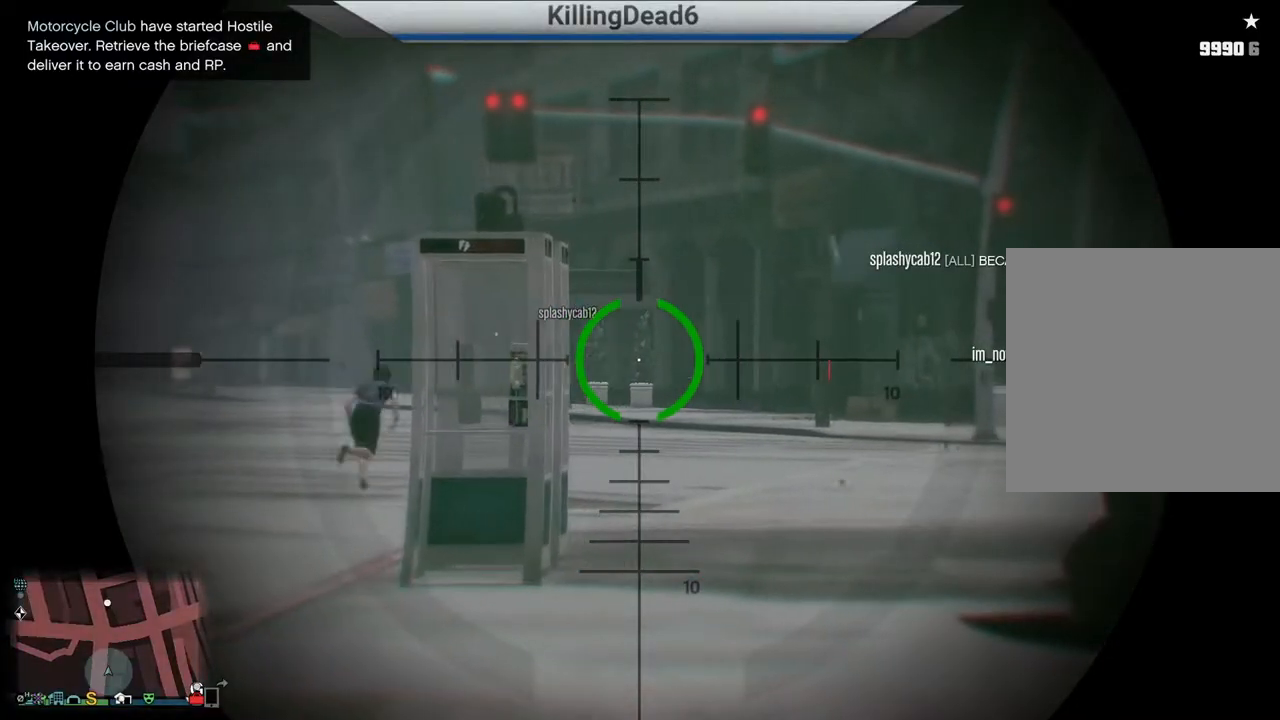
{"buttons": ["L2"], "left_stick": "left", "right_stick": "center", "events": [[17, "right_stick", "center"], [100, "right_stick", "left"], [333, "right_stick", "center"]]}
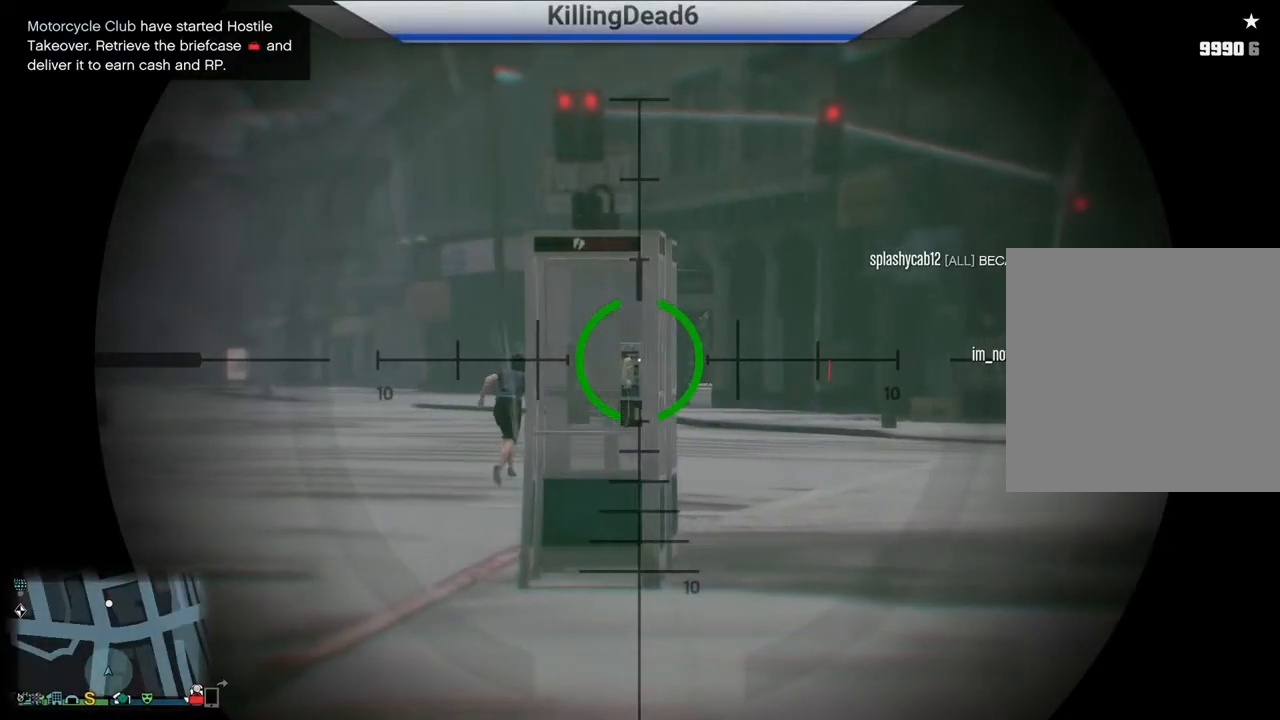
{"buttons": ["L2"], "left_stick": "left", "right_stick": "center", "events": [[50, "right_stick", "left"], [200, "right_stick", "center"]]}
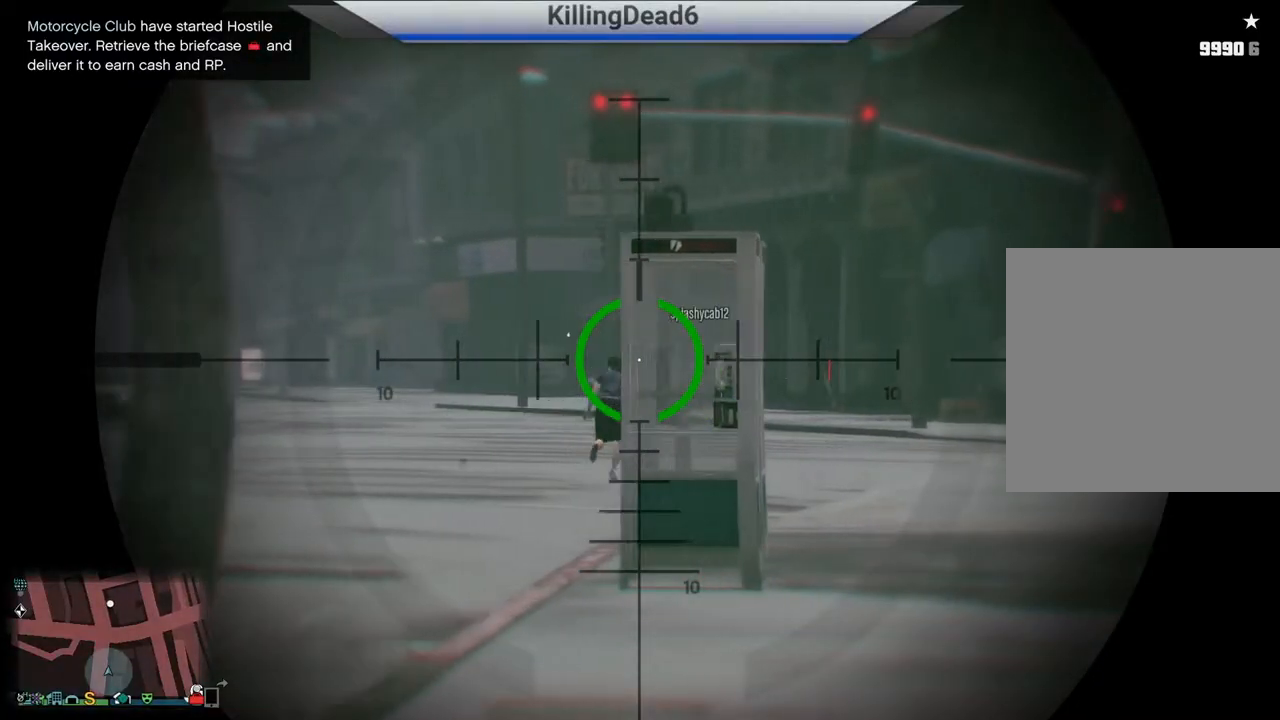
{"buttons": ["L2"], "left_stick": "right", "right_stick": "right", "events": [[117, "left_stick", "right"], [150, "right_stick", "right"]]}
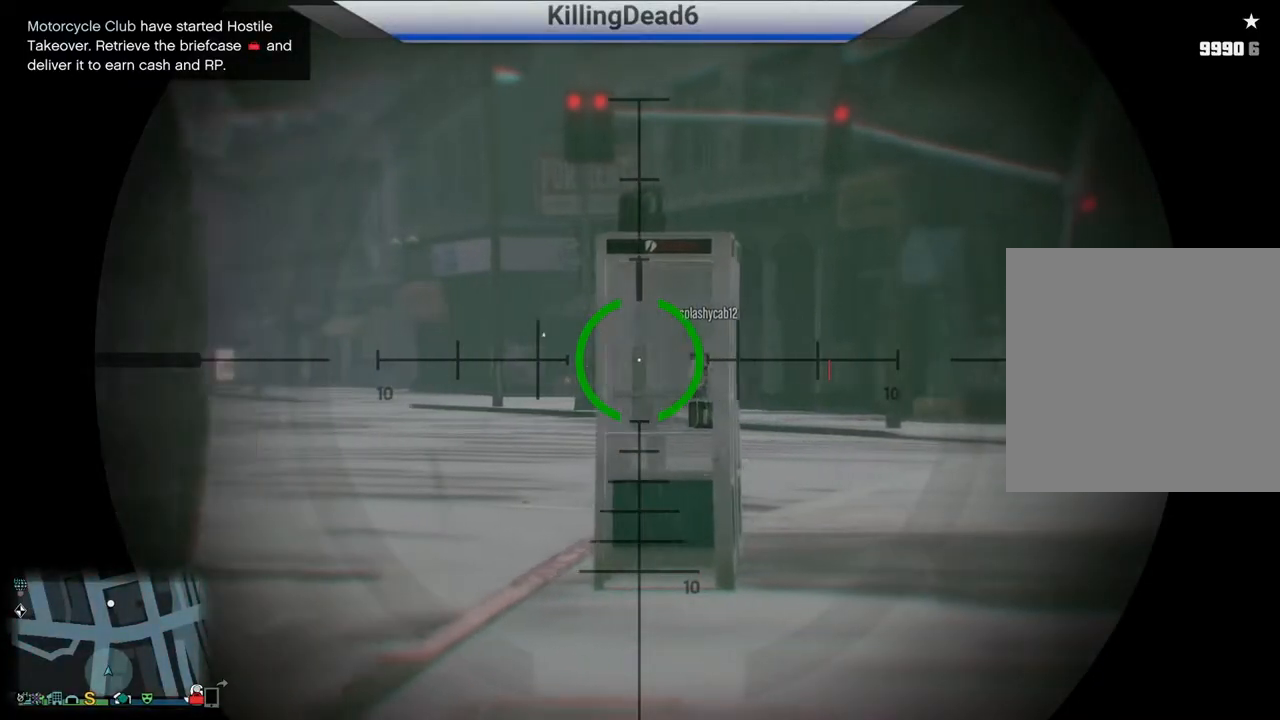
{"buttons": ["L2"], "left_stick": "right", "right_stick": "center", "events": [[33, "right_stick", "center"], [100, "right_stick", "right"], [367, "right_stick", "center"]]}
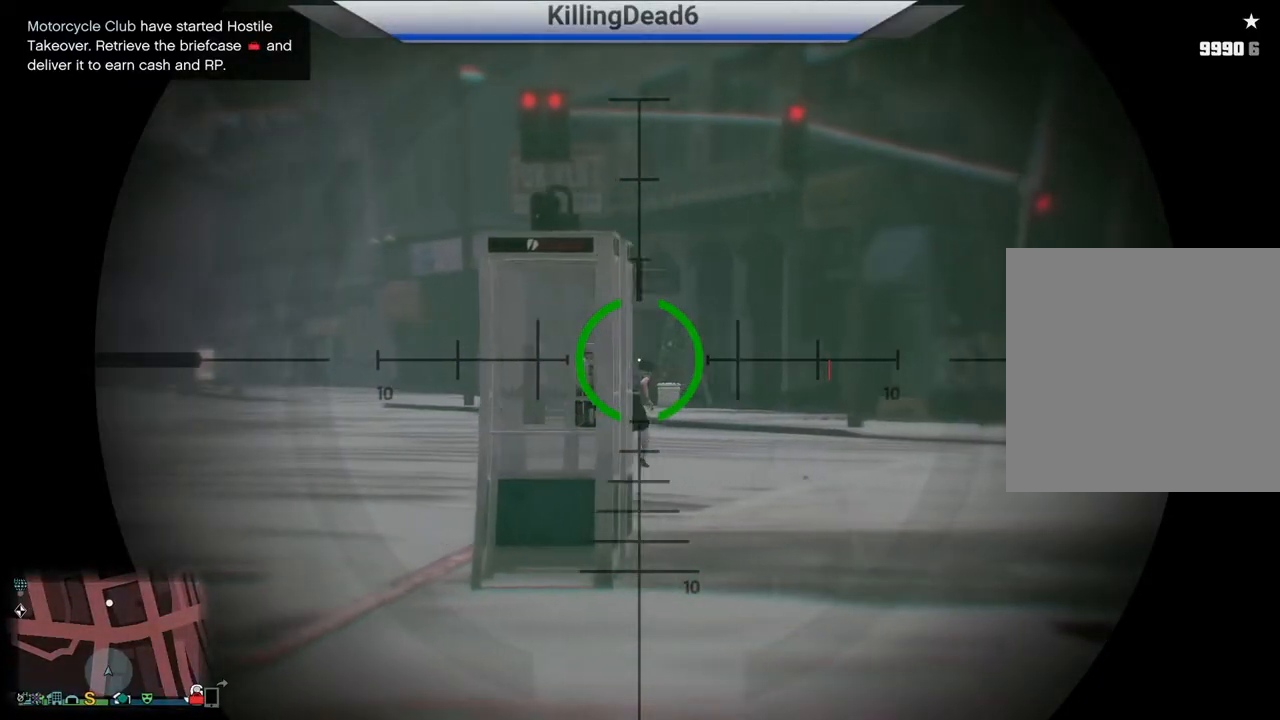
{"buttons": ["L2"], "left_stick": "left", "right_stick": "left", "events": [[17, "right_stick", "right"], [117, "left_stick", "center"], [117, "right_stick", "center"], [233, "left_stick", "right"], [350, "left_stick", "center"], [417, "left_stick", "left"], [467, "right_stick", "left"]]}
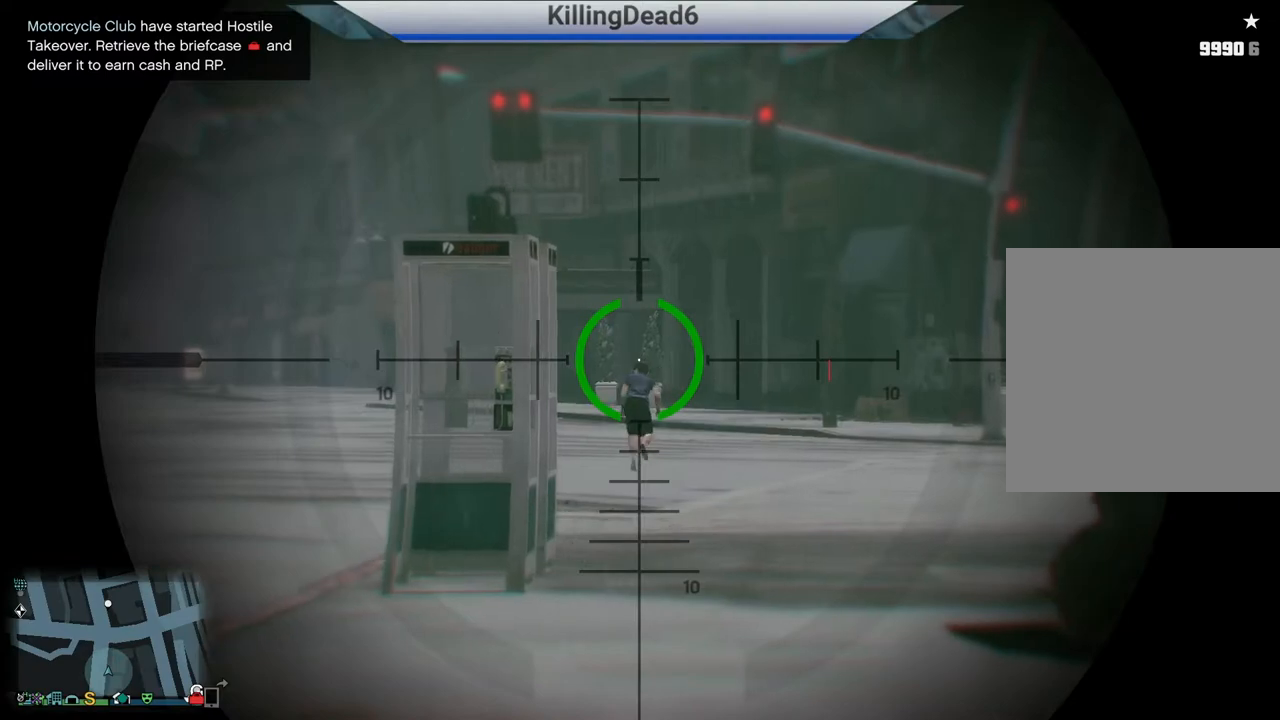
{"buttons": ["L2"], "left_stick": "center", "right_stick": "center", "events": [[133, "left_stick", "center"], [133, "right_stick", "center"], [267, "right_stick", "left"], [417, "right_stick", "center"]]}
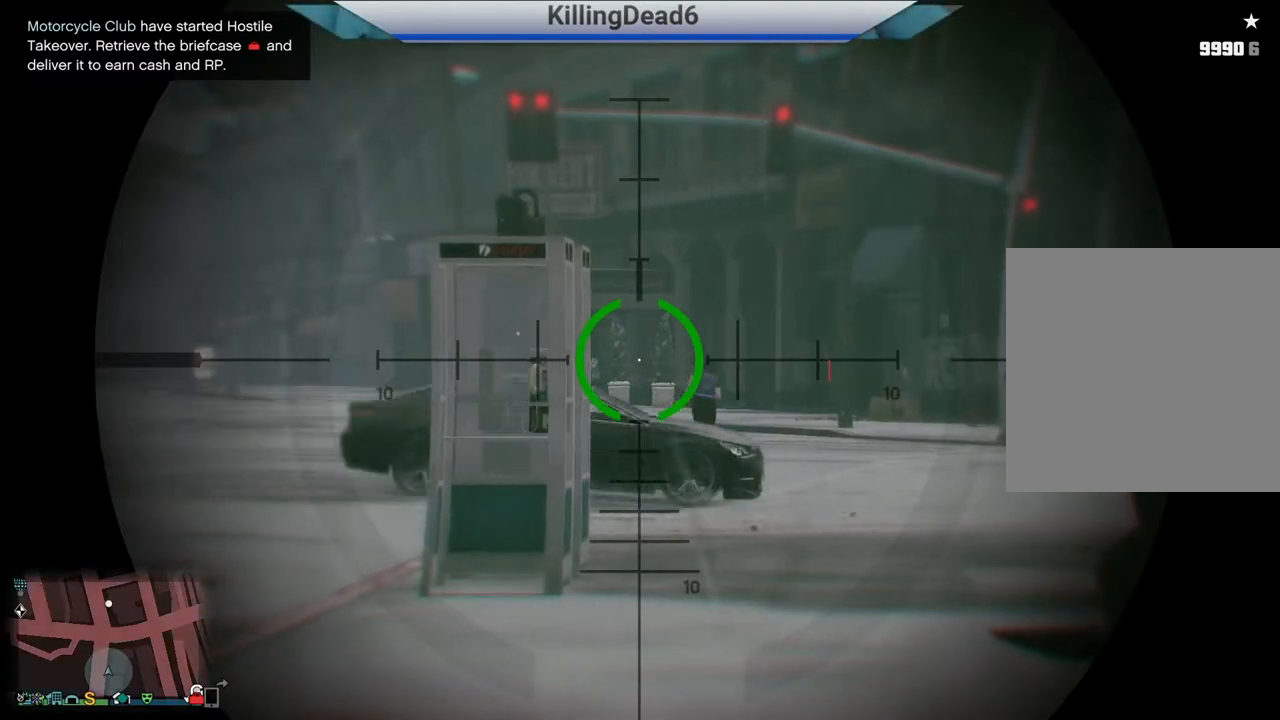
{"buttons": ["L2"], "left_stick": "left", "right_stick": "center", "events": [[433, "left_stick", "left"]]}
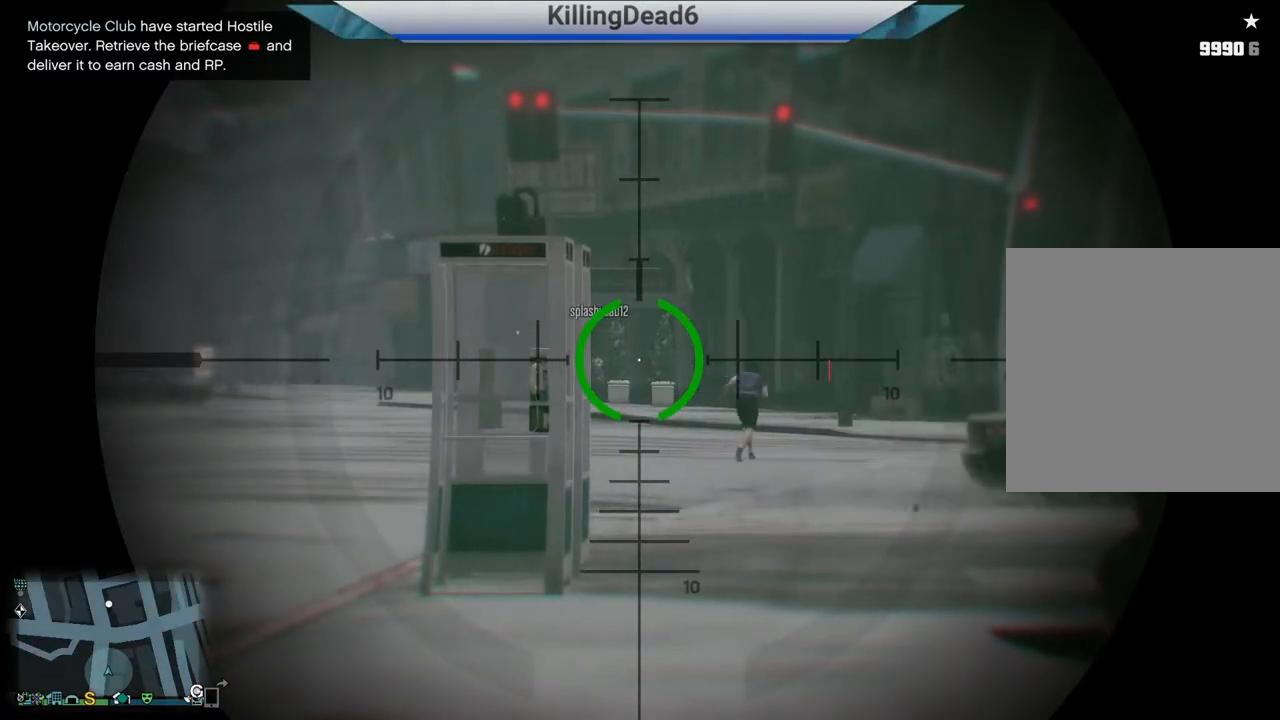
{"buttons": ["L2"], "left_stick": "right", "right_stick": "center", "events": [[133, "left_stick", "right"], [167, "right_stick", "left"], [417, "right_stick", "center"]]}
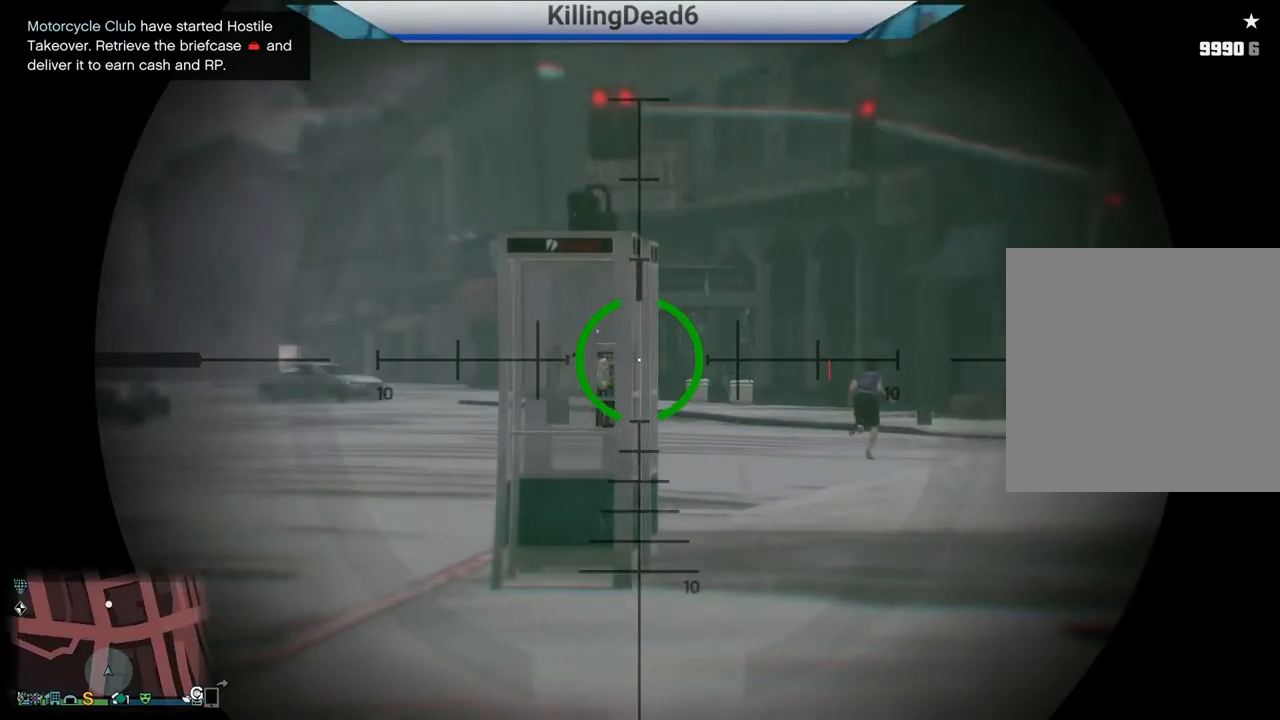
{"buttons": ["L2"], "left_stick": "left", "right_stick": "center", "events": [[183, "left_stick", "center"], [383, "left_stick", "left"]]}
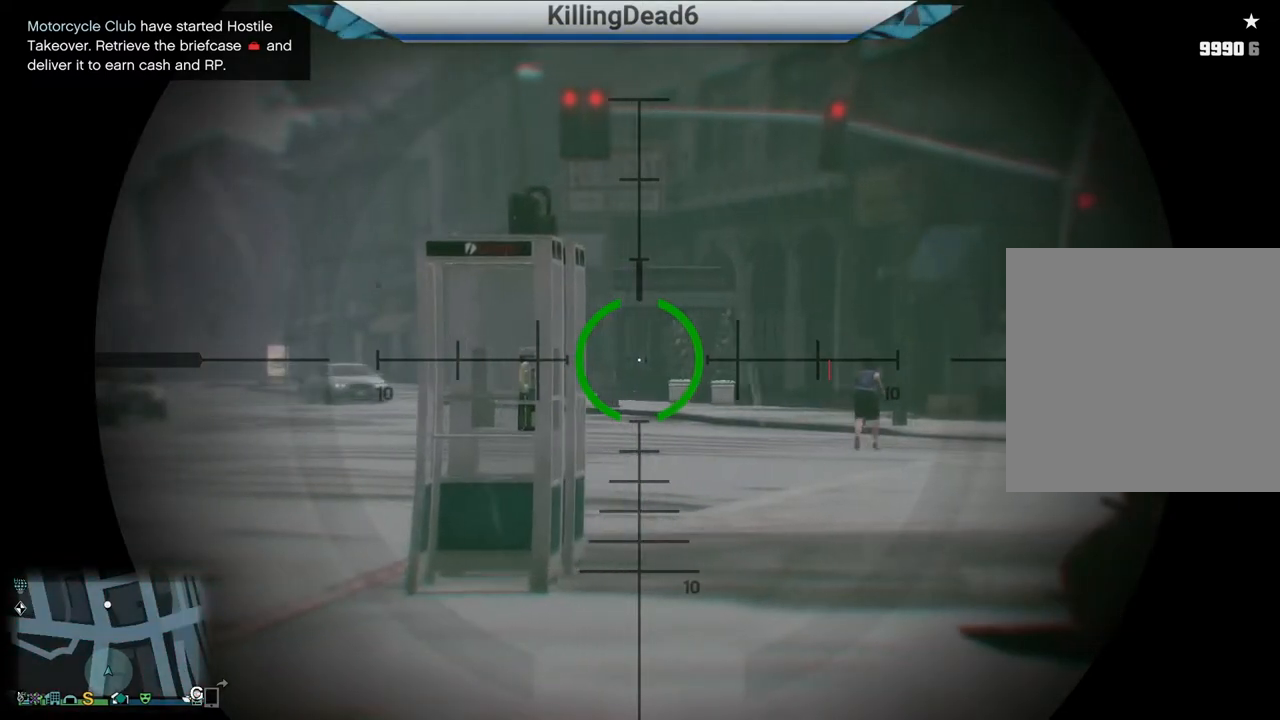
{"buttons": ["L2"], "left_stick": "center", "right_stick": "center", "events": [[50, "left_stick", "center"]]}
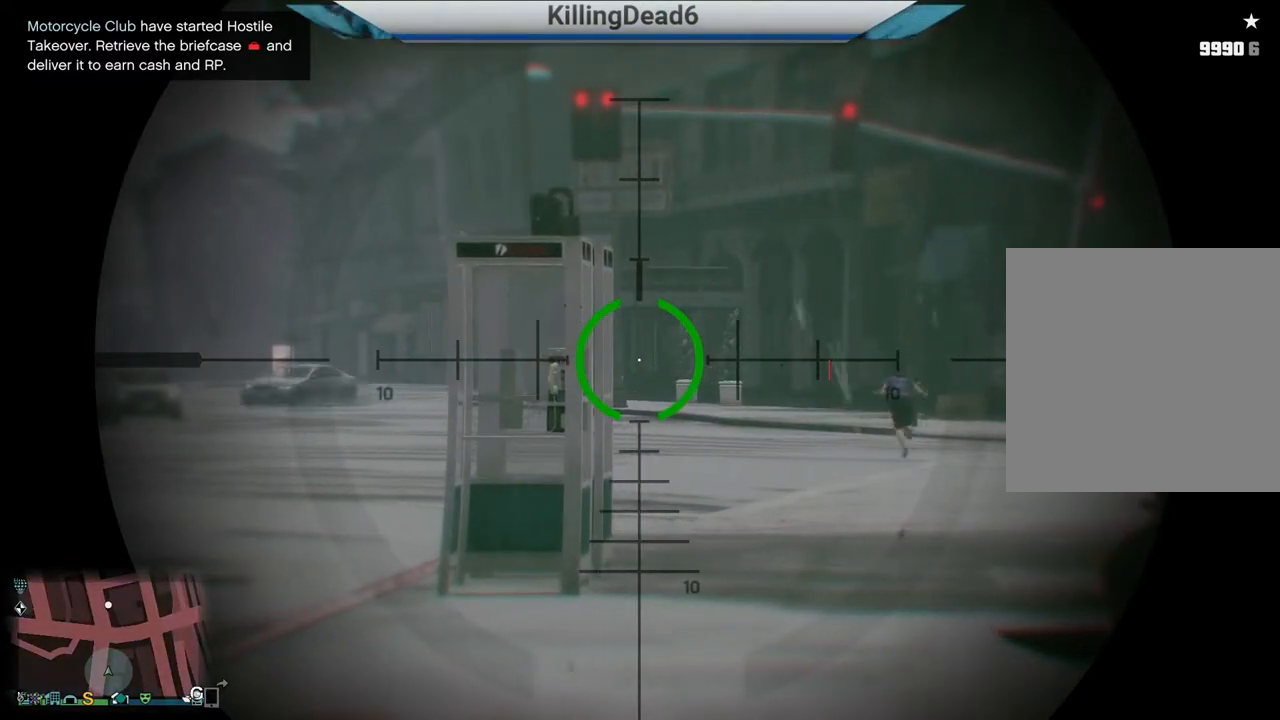
{"buttons": ["L2"], "left_stick": "left", "right_stick": "center", "events": [[350, "R2", "down"], [467, "R2", "up"], [483, "left_stick", "left"]]}
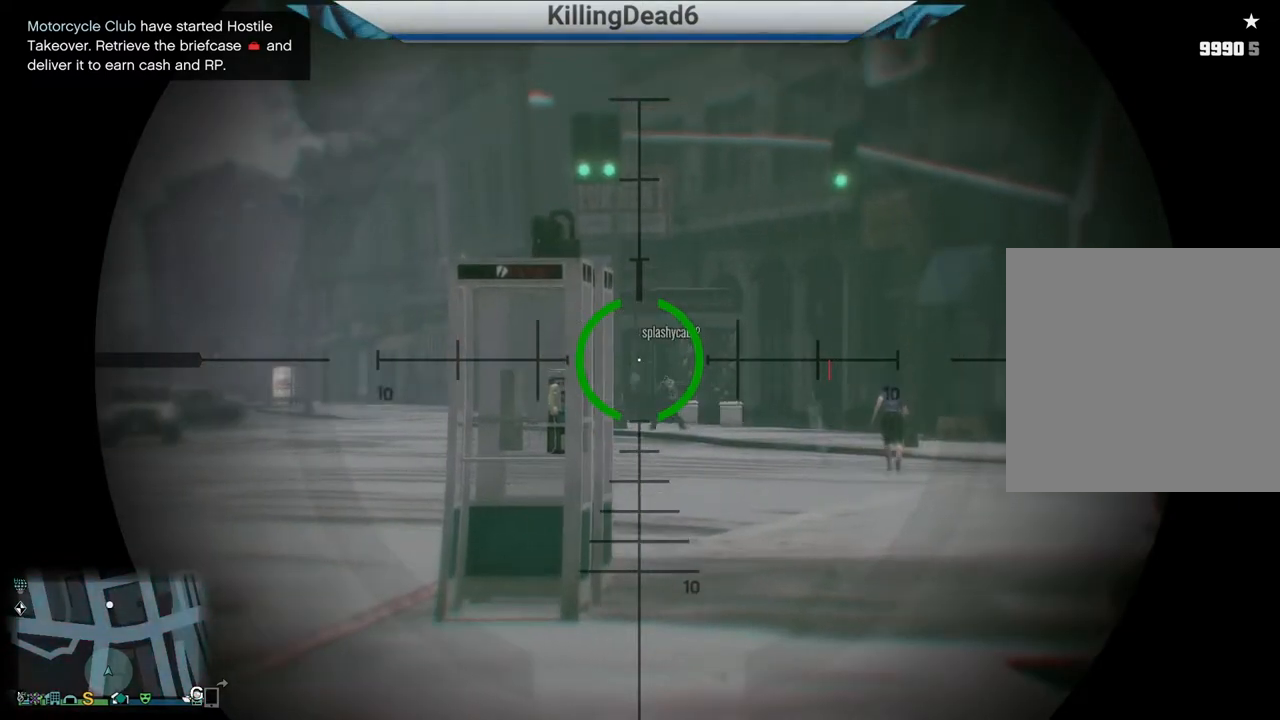
{"buttons": ["L2"], "left_stick": "left", "right_stick": "center", "events": []}
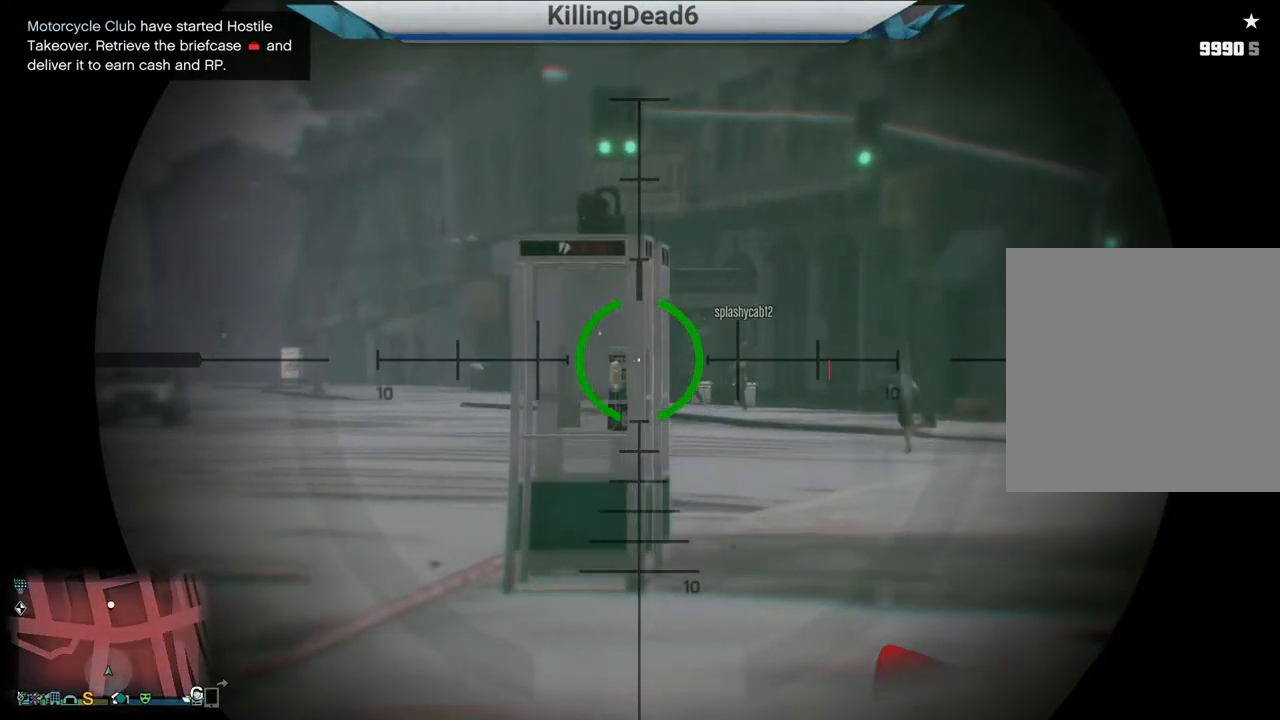
{"buttons": ["L2"], "left_stick": "right", "right_stick": "center", "events": [[83, "left_stick", "right"]]}
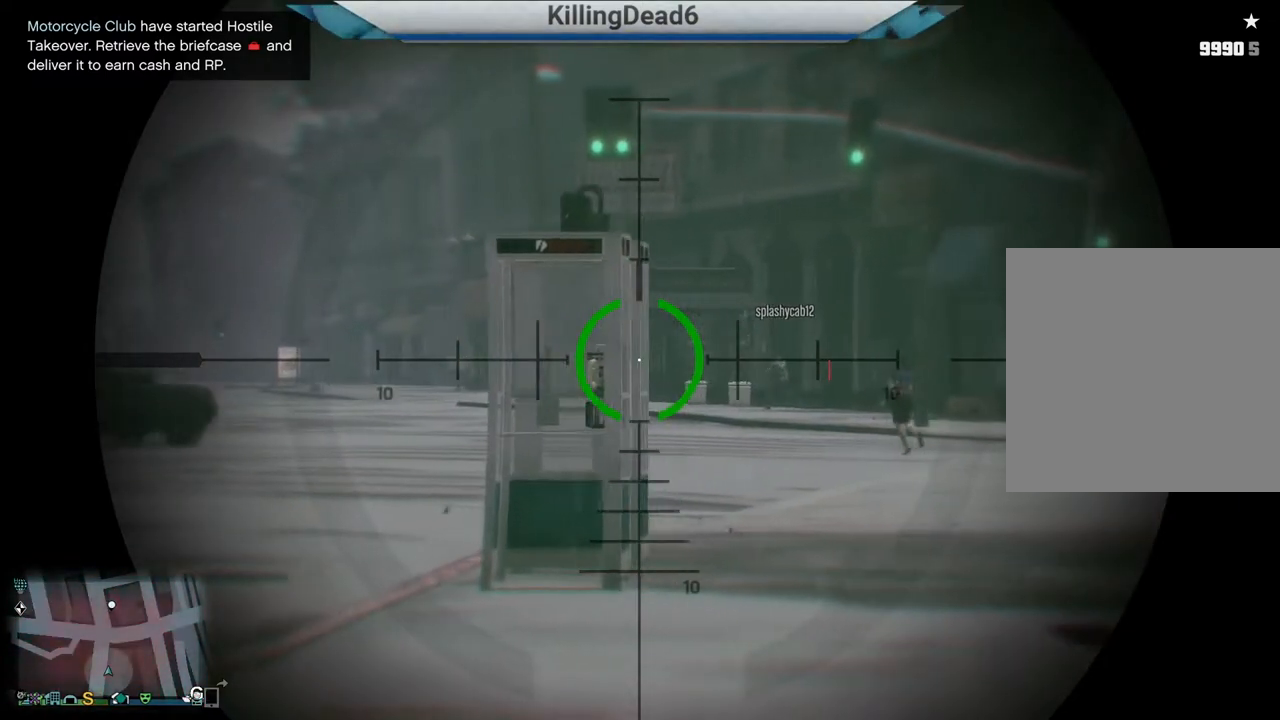
{"buttons": ["L2", "R2"], "left_stick": "center", "right_stick": "center", "events": [[83, "right_stick", "right"], [250, "left_stick", "center"], [250, "right_stick", "center"], [333, "left_stick", "left"], [500, "R2", "down"], [500, "left_stick", "center"]]}
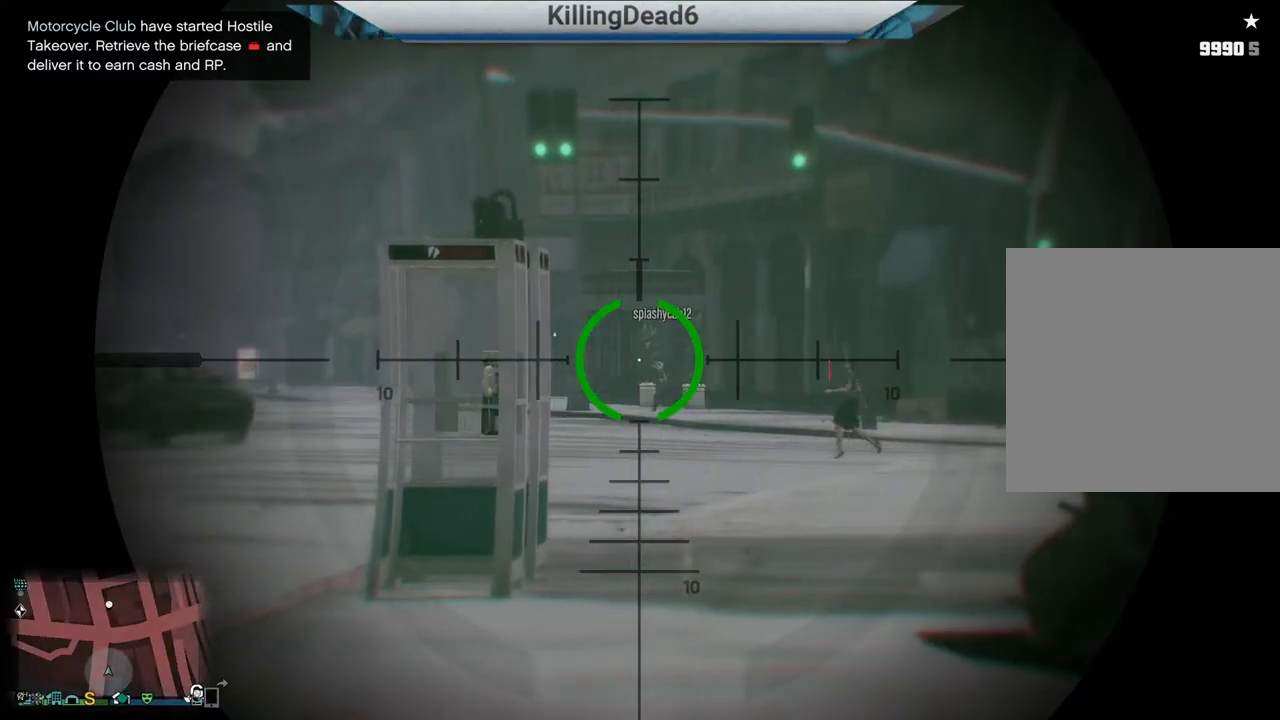
{"buttons": ["L2"], "left_stick": "left", "right_stick": "center", "events": [[133, "R2", "up"], [133, "left_stick", "left"], [367, "right_stick", "left"], [483, "right_stick", "center"]]}
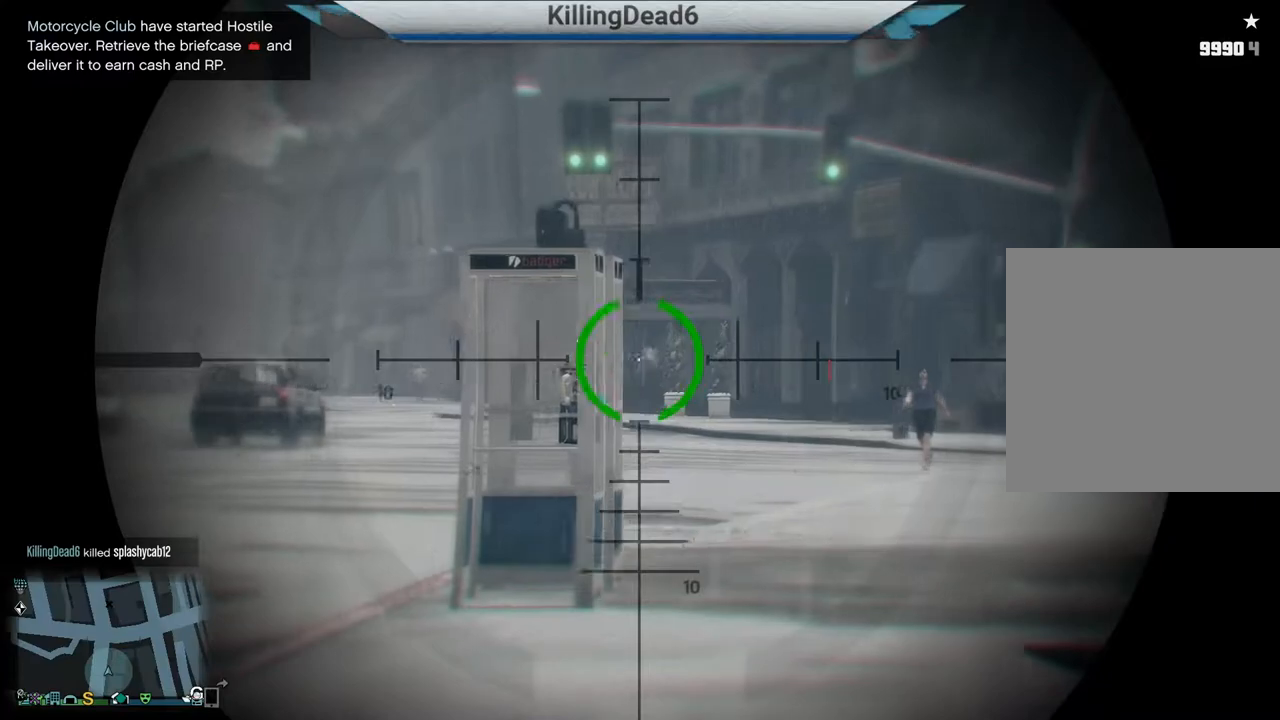
{"buttons": [], "left_stick": "right", "right_stick": "right", "events": [[117, "left_stick", "right"], [167, "L2", "up"], [333, "right_stick", "right"]]}
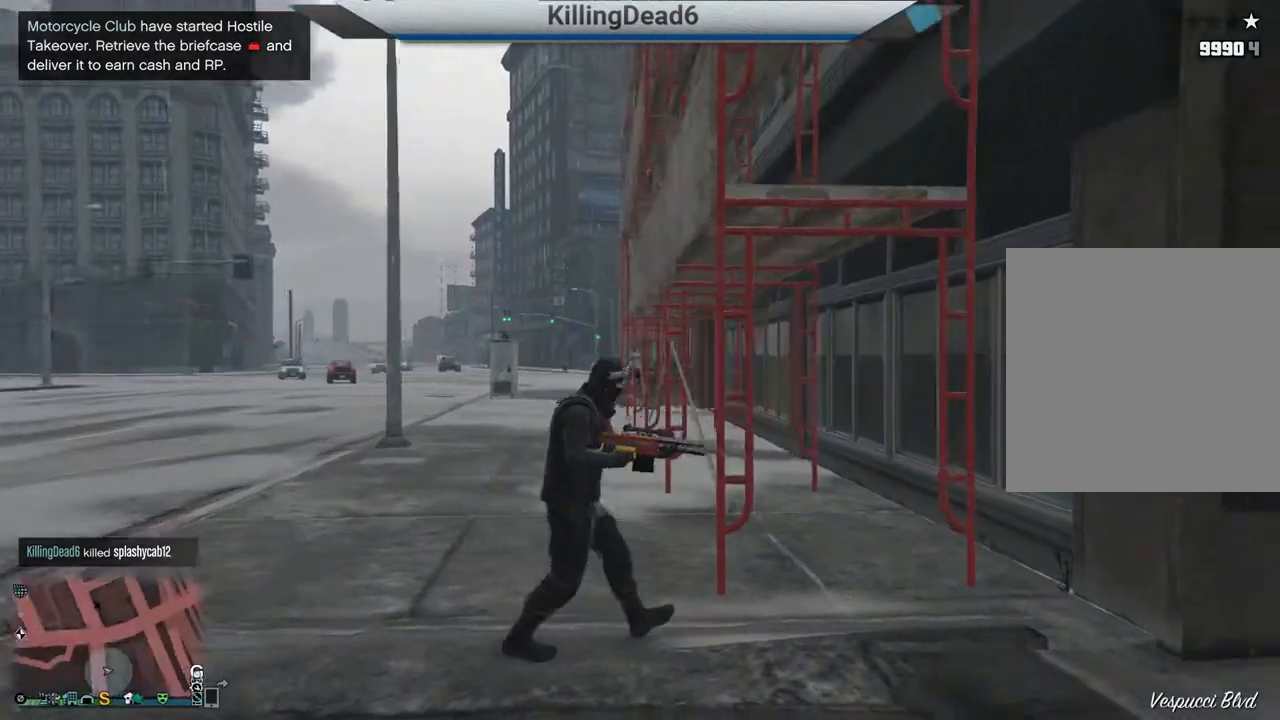
{"buttons": [], "left_stick": "up-right", "right_stick": "center", "events": [[200, "left_stick", "up-right"], [250, "right_stick", "center"]]}
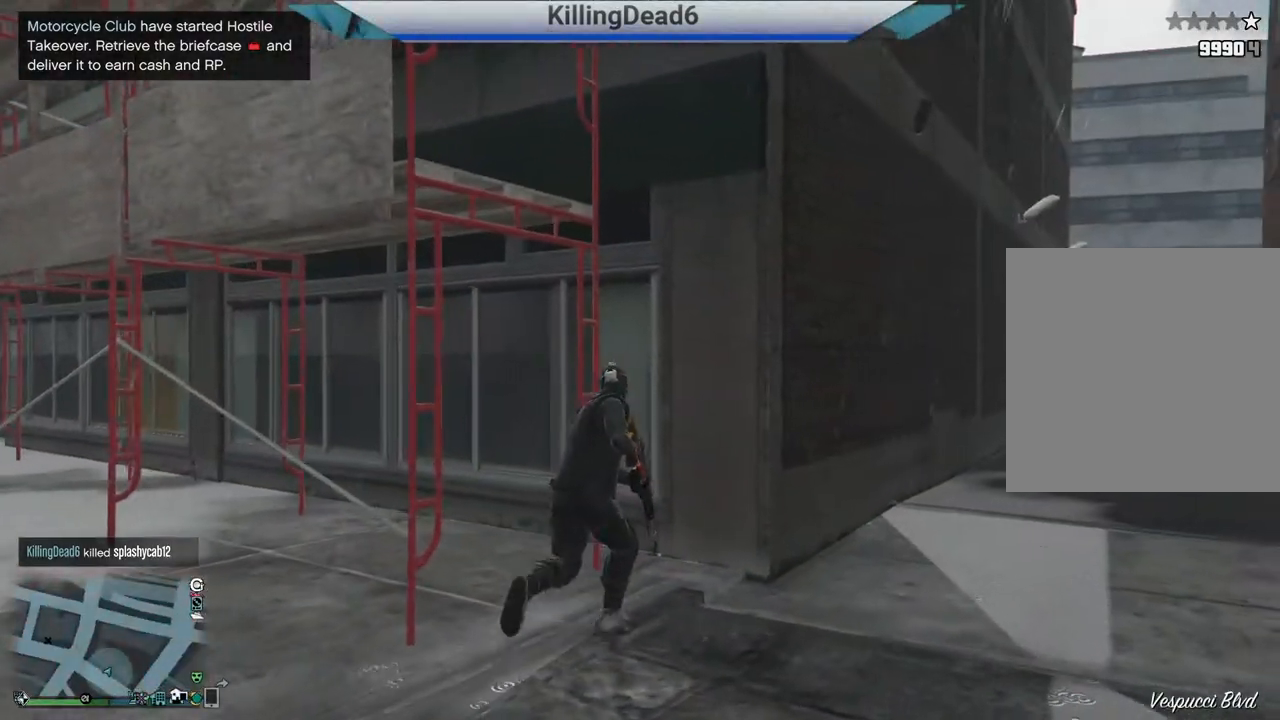
{"buttons": [], "left_stick": "right", "right_stick": "center", "events": [[333, "left_stick", "right"]]}
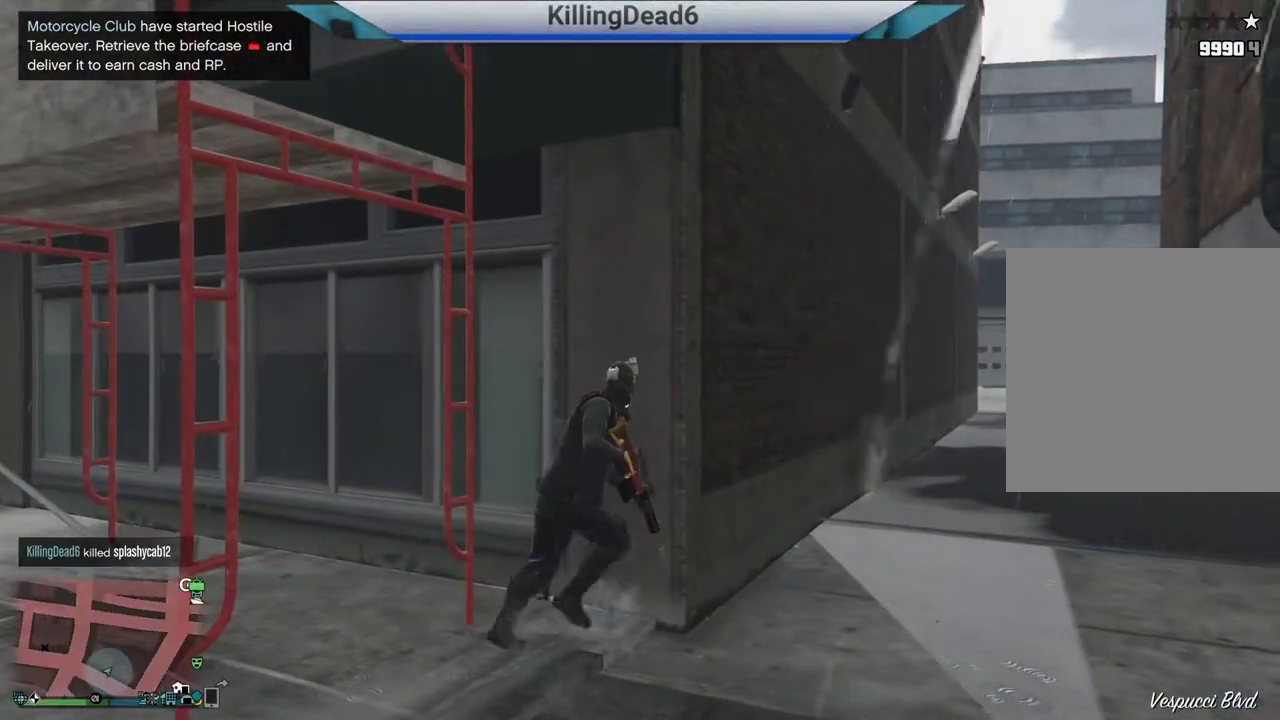
{"buttons": [], "left_stick": "right", "right_stick": "center", "events": []}
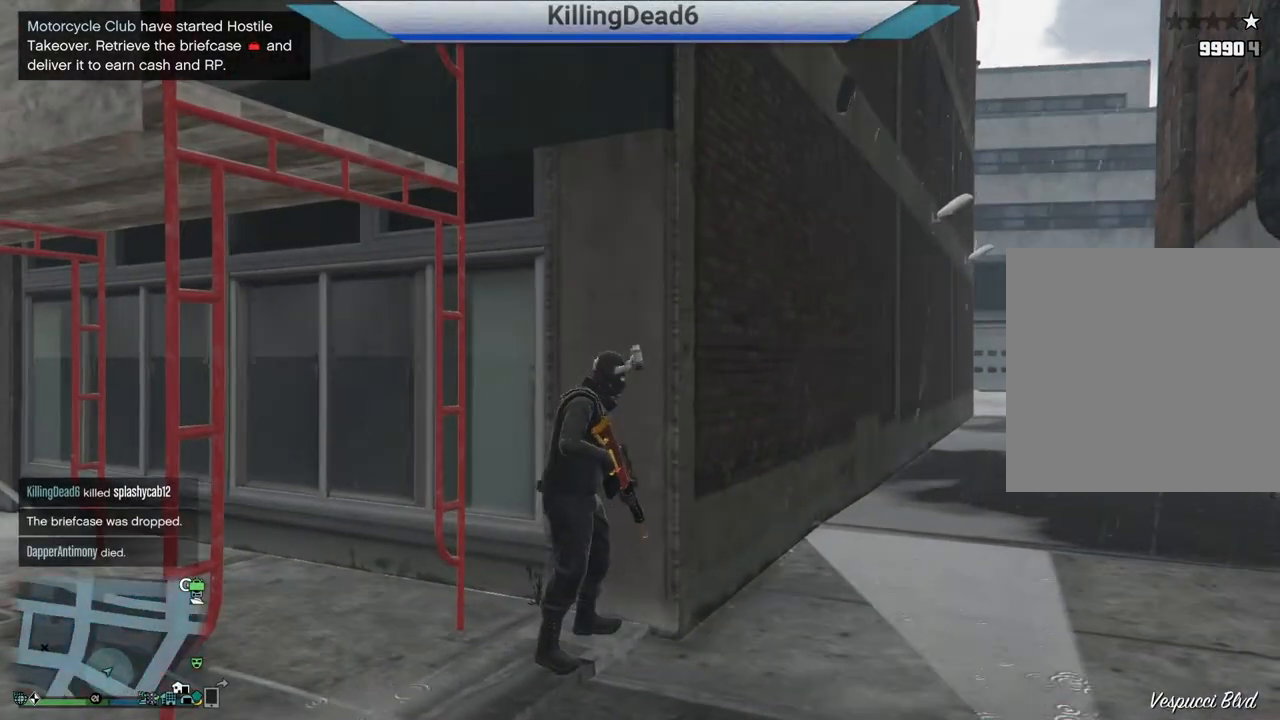
{"buttons": [], "left_stick": "up", "right_stick": "center", "events": [[417, "left_stick", "up"]]}
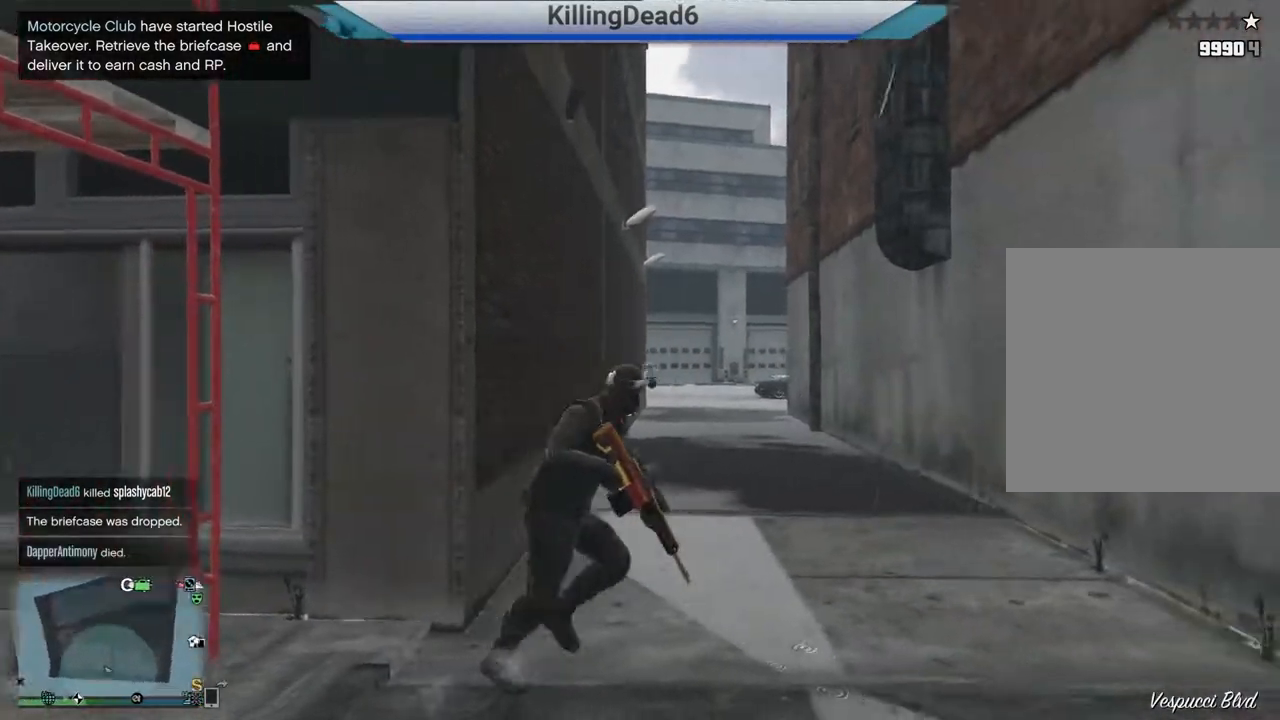
{"buttons": [], "left_stick": "up", "right_stick": "center", "events": []}
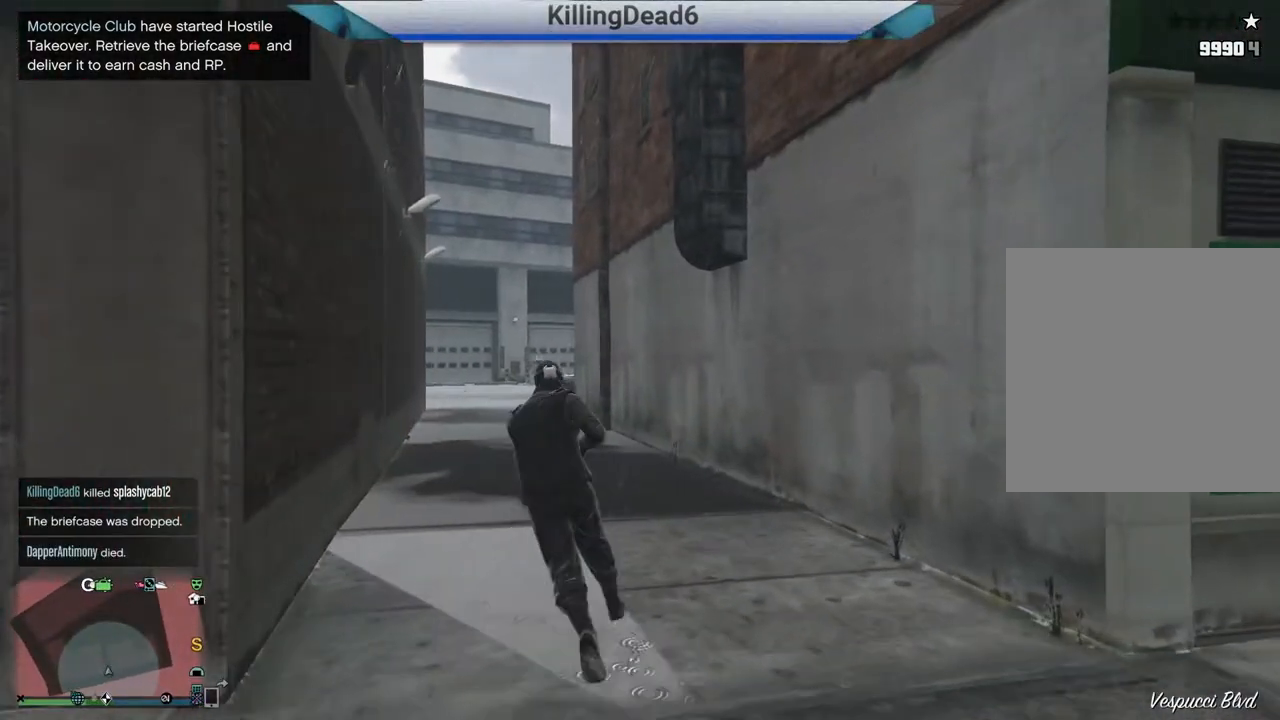
{"buttons": [], "left_stick": "up", "right_stick": "center", "events": []}
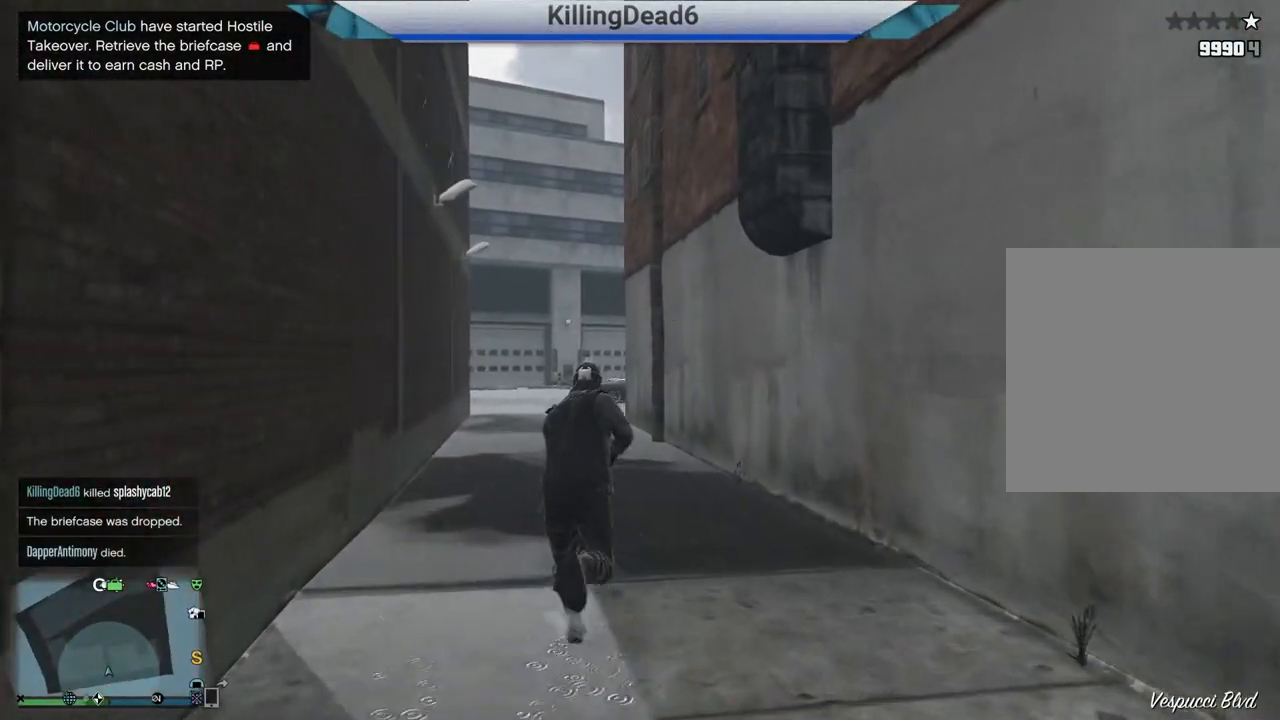
{"buttons": [], "left_stick": "up", "right_stick": "center", "events": []}
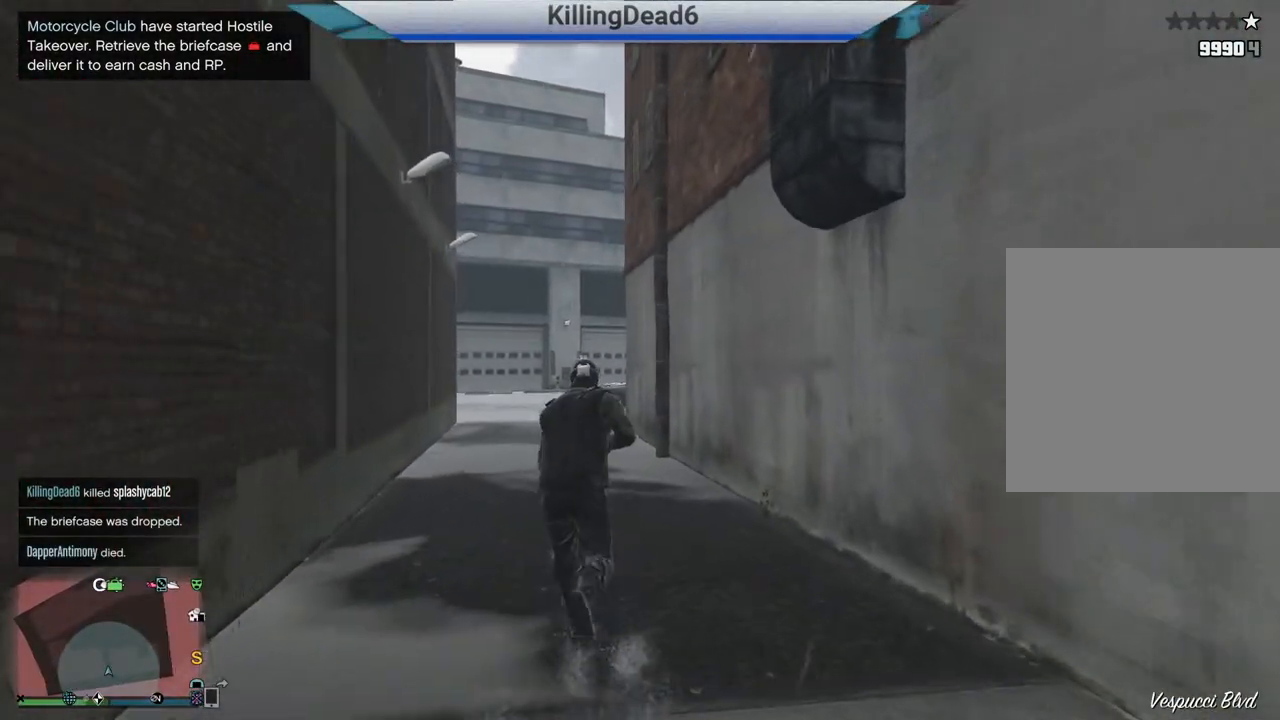
{"buttons": [], "left_stick": "up", "right_stick": "center", "events": []}
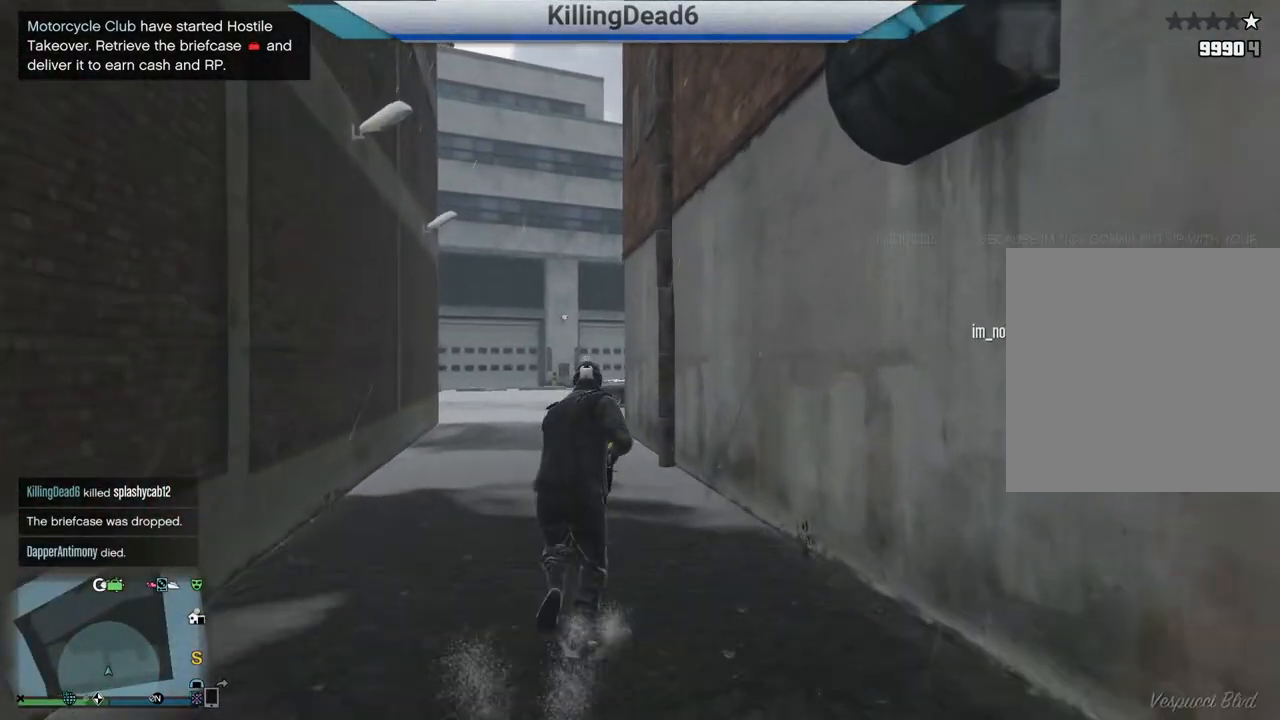
{"buttons": [], "left_stick": "up", "right_stick": "center", "events": [[250, "right_stick", "left"], [500, "right_stick", "center"]]}
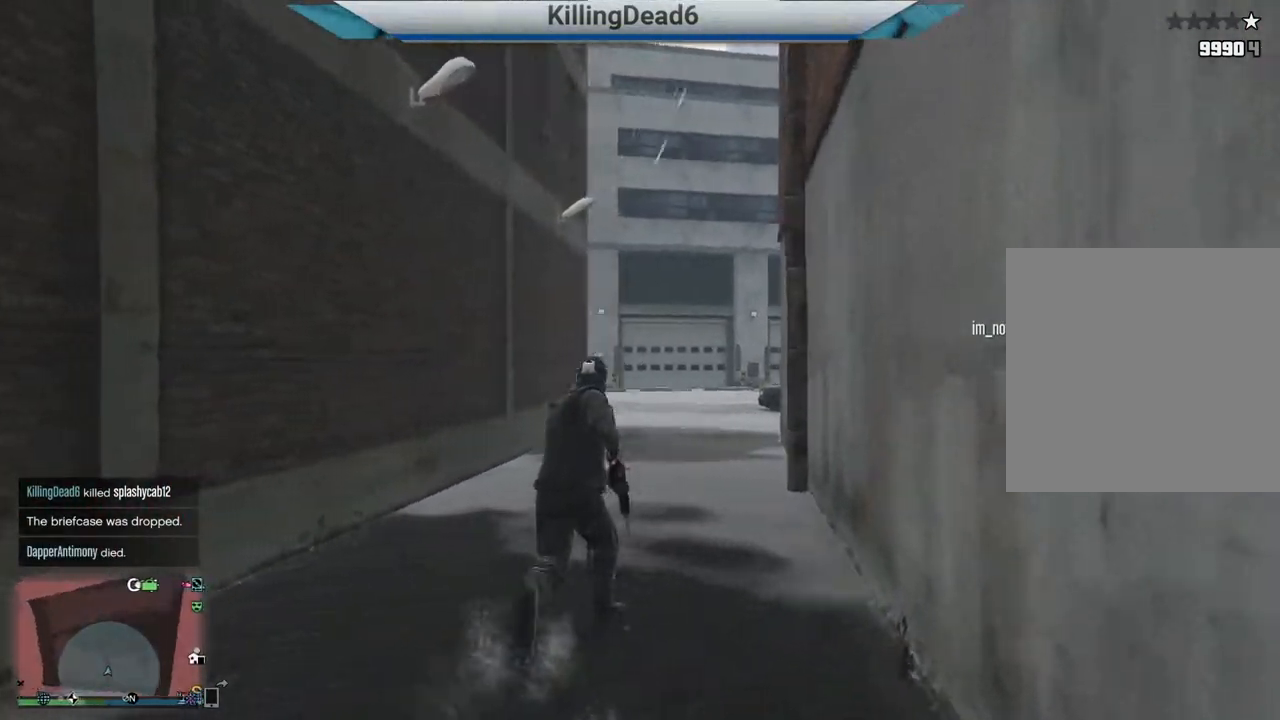
{"buttons": [], "left_stick": "center", "right_stick": "center", "events": [[133, "right_stick", "left"], [433, "left_stick", "center"], [450, "right_stick", "center"]]}
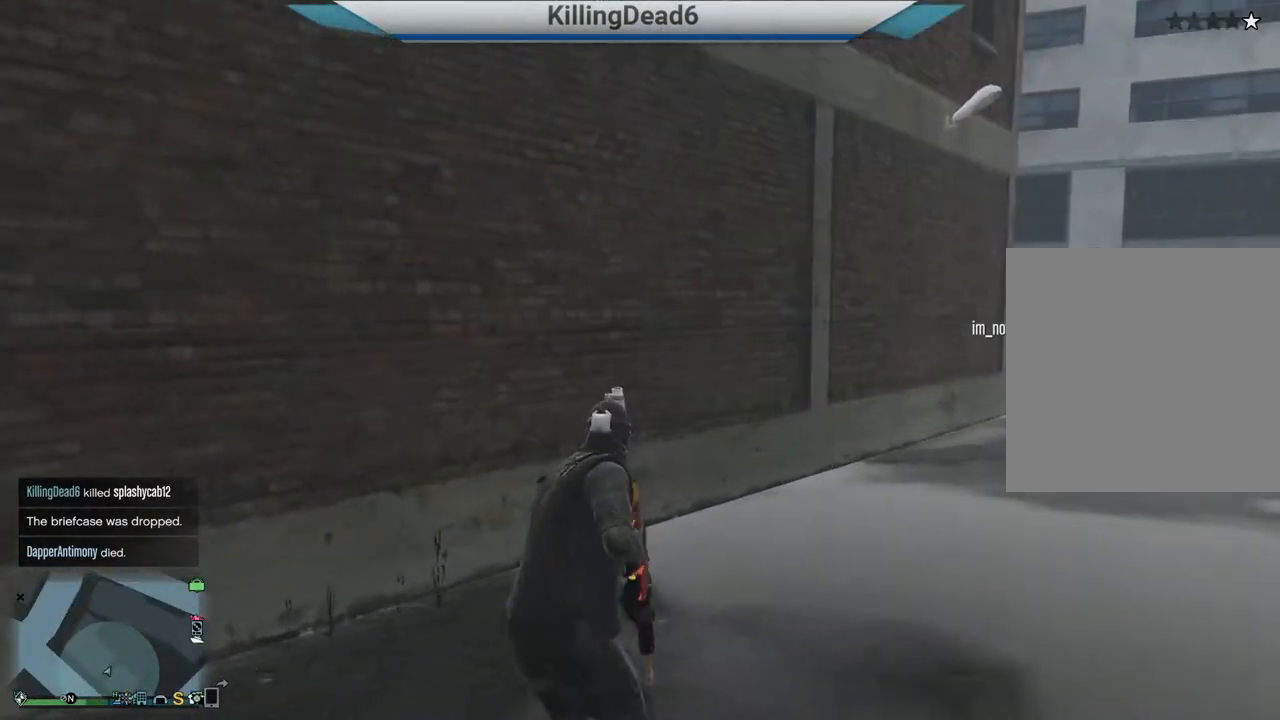
{"buttons": [], "left_stick": "center", "right_stick": "center", "events": []}